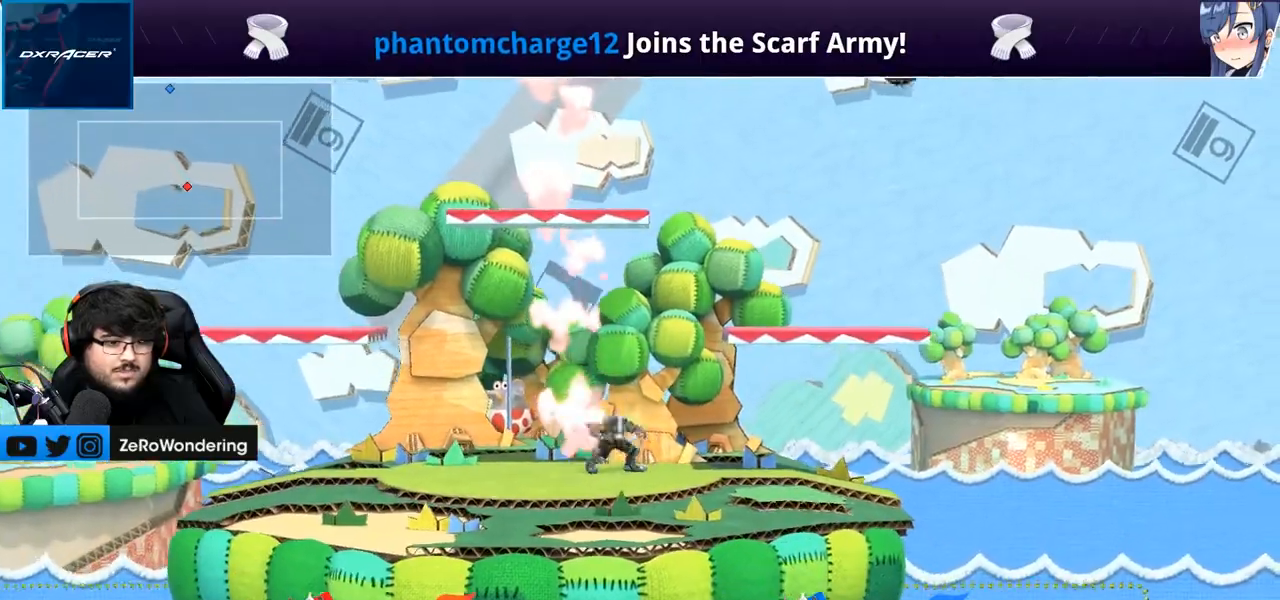
Gameplay with a controller (Nintendo layout); each line is a JSON object with the inputs held at the frame after it (dt_ms = milliseconds from this image to that frame). "events" lists button and stick changes between this image and that frame as [ms after this image, input, new state], when the widget could be followed in between. Not read: L3 R3.
{"dt_ms": 500, "buttons": [], "left_stick": "center", "right_stick": "center", "events": [[150, "left_stick", "center"]]}
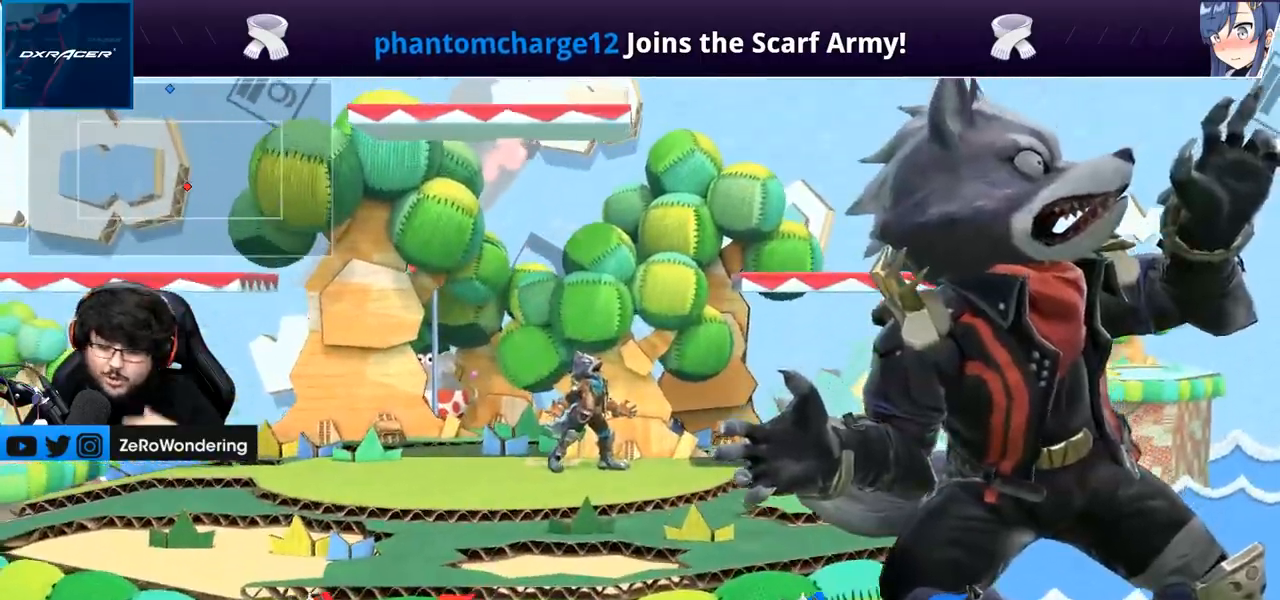
{"dt_ms": 1000, "buttons": [], "left_stick": "center", "right_stick": "center"}
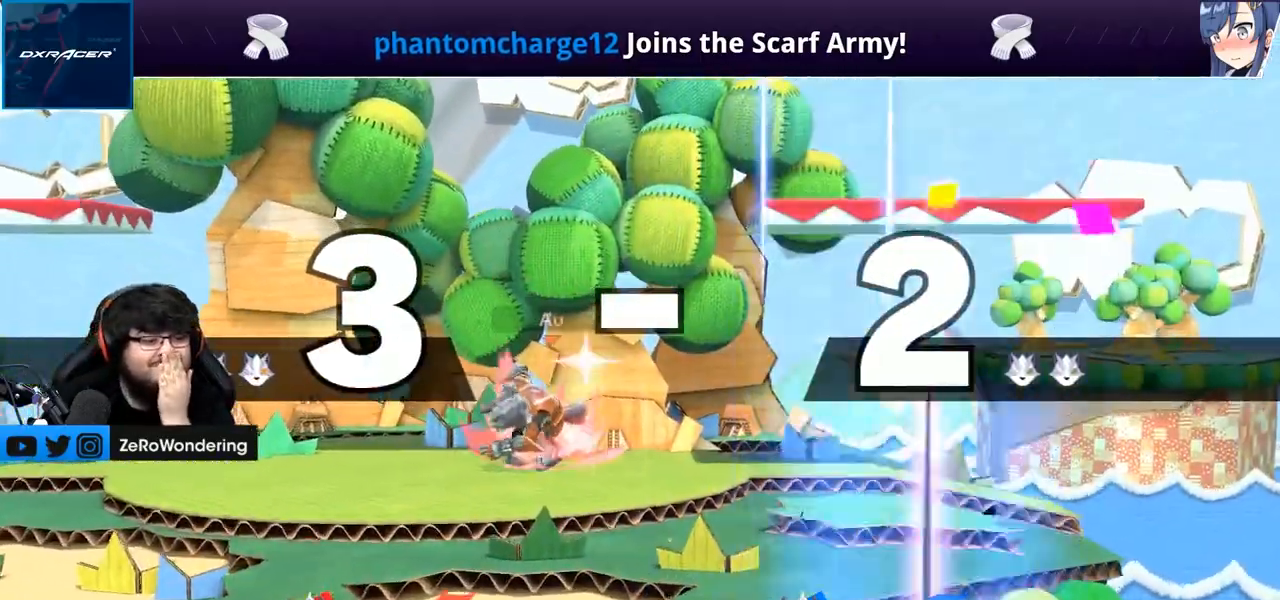
{"dt_ms": 500, "buttons": [], "left_stick": "center", "right_stick": "center"}
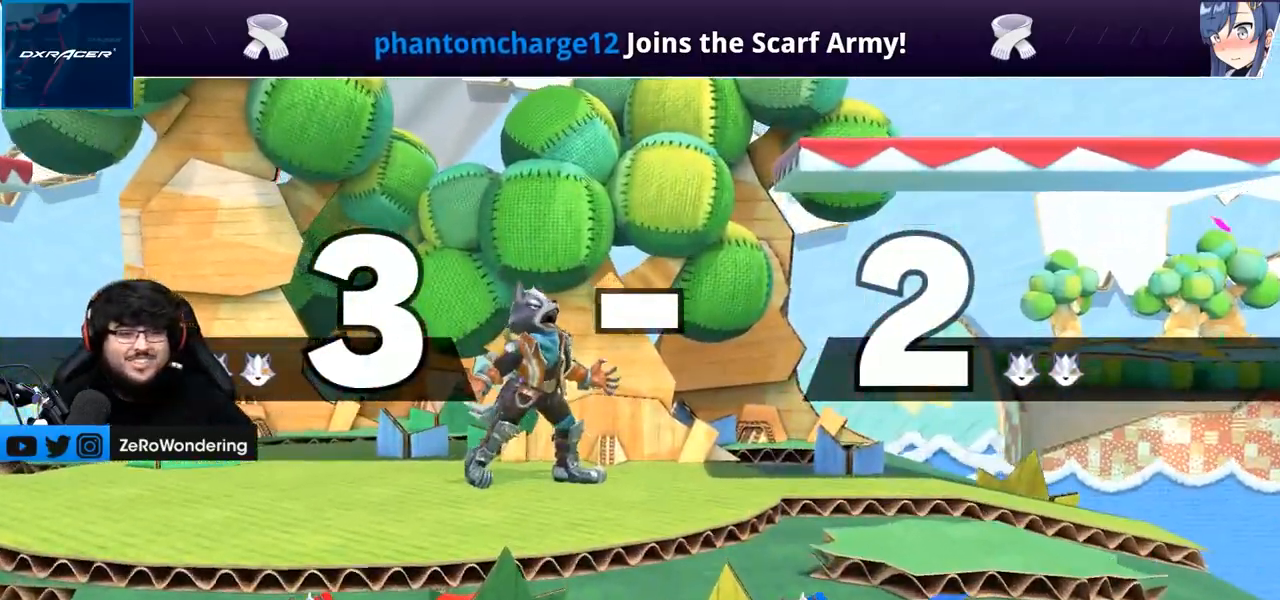
{"dt_ms": 500, "buttons": [], "left_stick": "center", "right_stick": "center", "events": []}
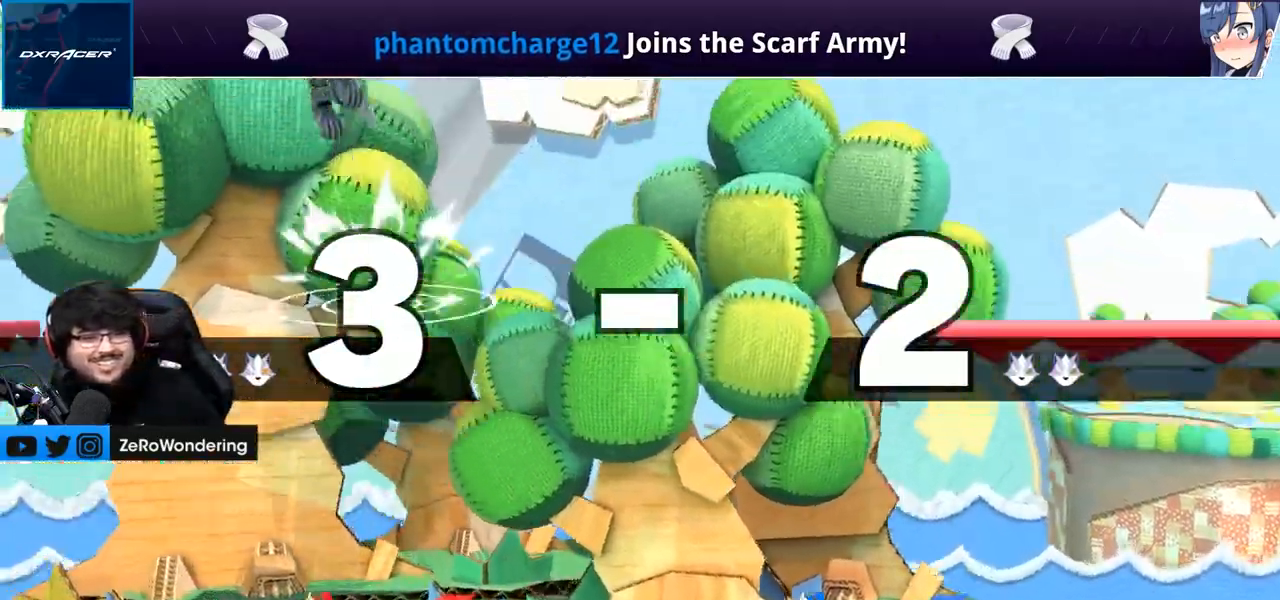
{"dt_ms": 1000, "buttons": [], "left_stick": "left", "right_stick": "center"}